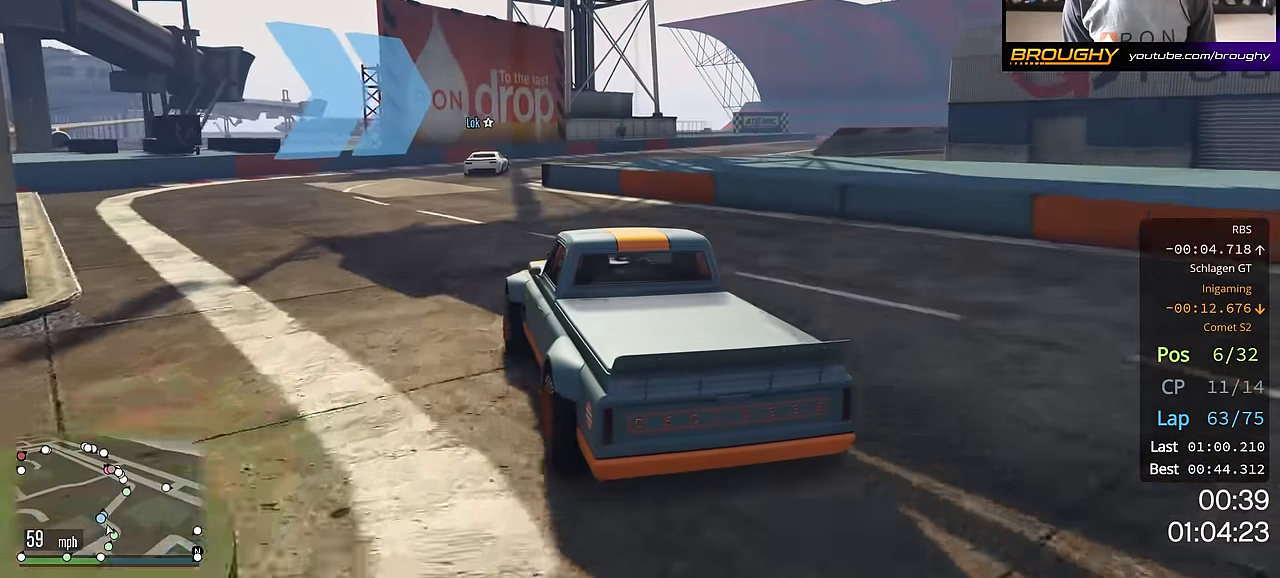
Gameplay with a controller (Xbox layout); each line is a JSON object with the inputs held at the frame after it. "events" lists button and stick changes between this image and that frame as [ms after this image, input, new state], when the widget could be followed in between.
{"buttons": ["R2"], "left_stick": "right", "right_stick": "center", "events": [[300, "left_stick", "right"]]}
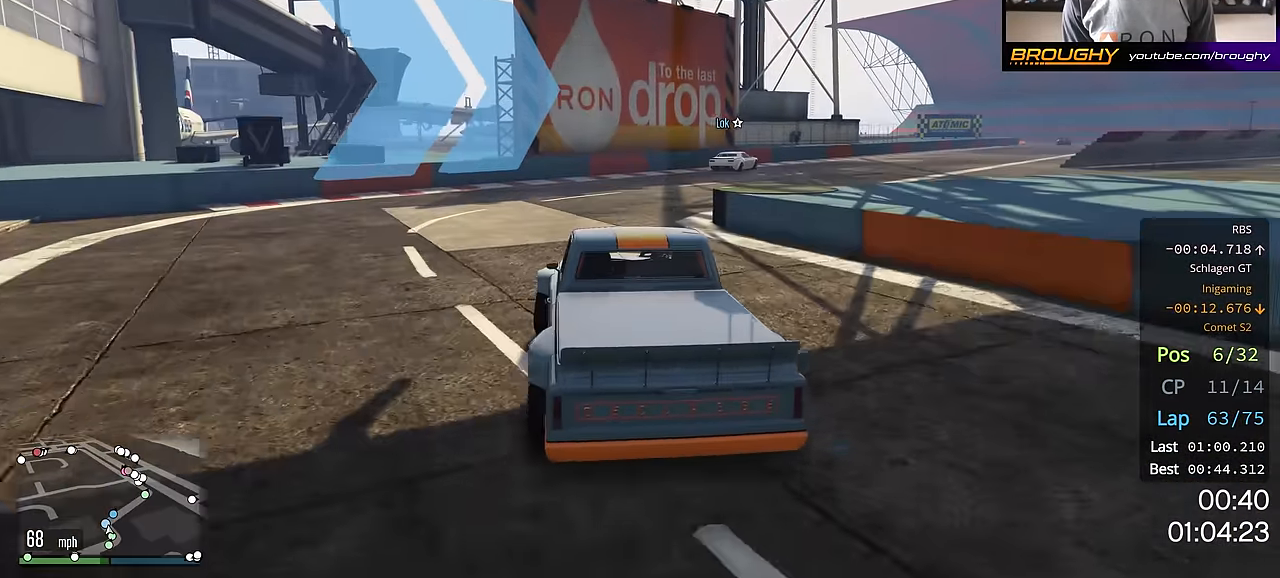
{"buttons": ["R2"], "left_stick": "right", "right_stick": "center", "events": [[67, "left_stick", "center"], [134, "left_stick", "right"], [167, "R2", "up"], [317, "left_stick", "center"], [401, "R2", "down"], [501, "left_stick", "right"]]}
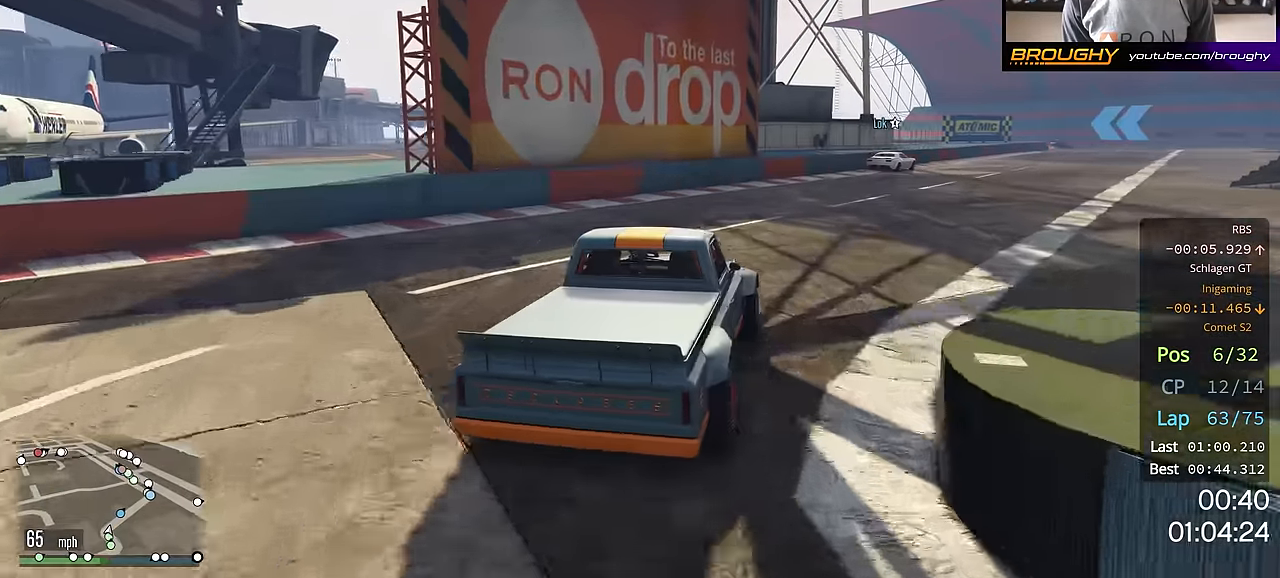
{"buttons": ["R2"], "left_stick": "center", "right_stick": "center", "events": [[150, "left_stick", "center"]]}
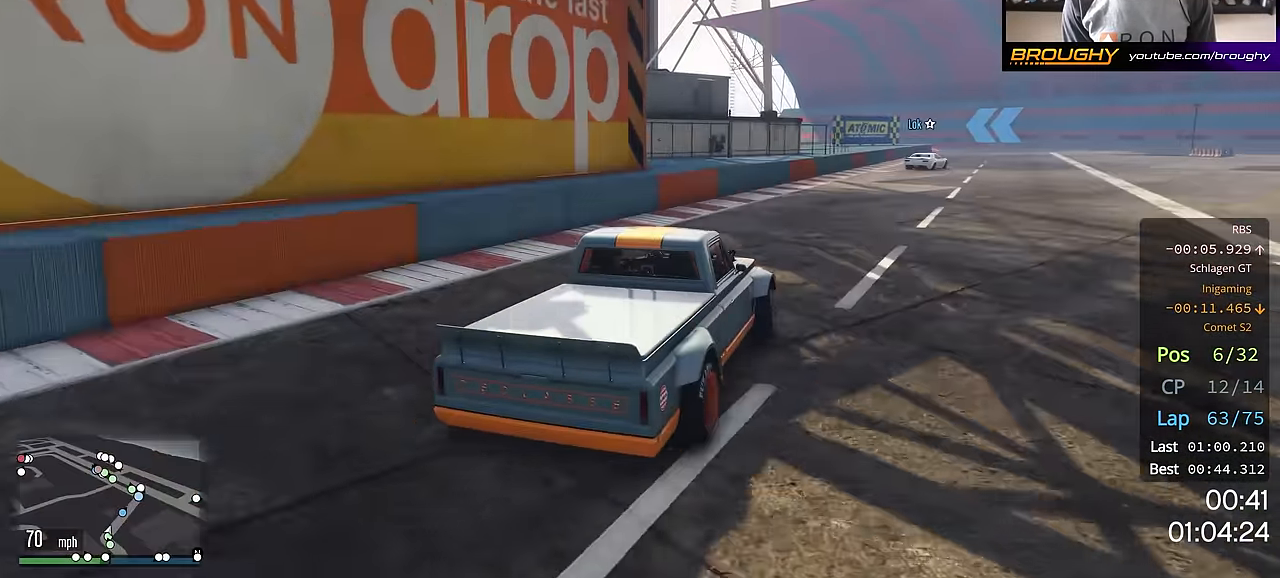
{"buttons": ["R2", "R3"], "left_stick": "right", "right_stick": "center", "events": [[167, "left_stick", "right"], [384, "left_stick", "center"], [467, "R3", "down"], [484, "left_stick", "right"]]}
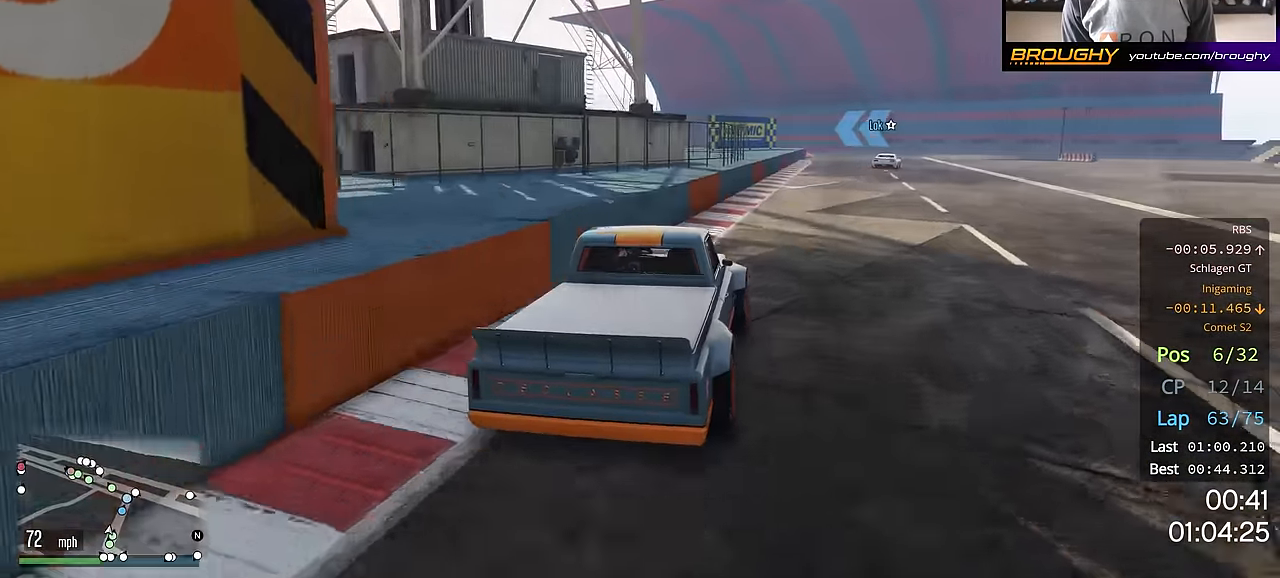
{"buttons": ["R2"], "left_stick": "center", "right_stick": "center", "events": [[117, "left_stick", "center"], [500, "R3", "up"]]}
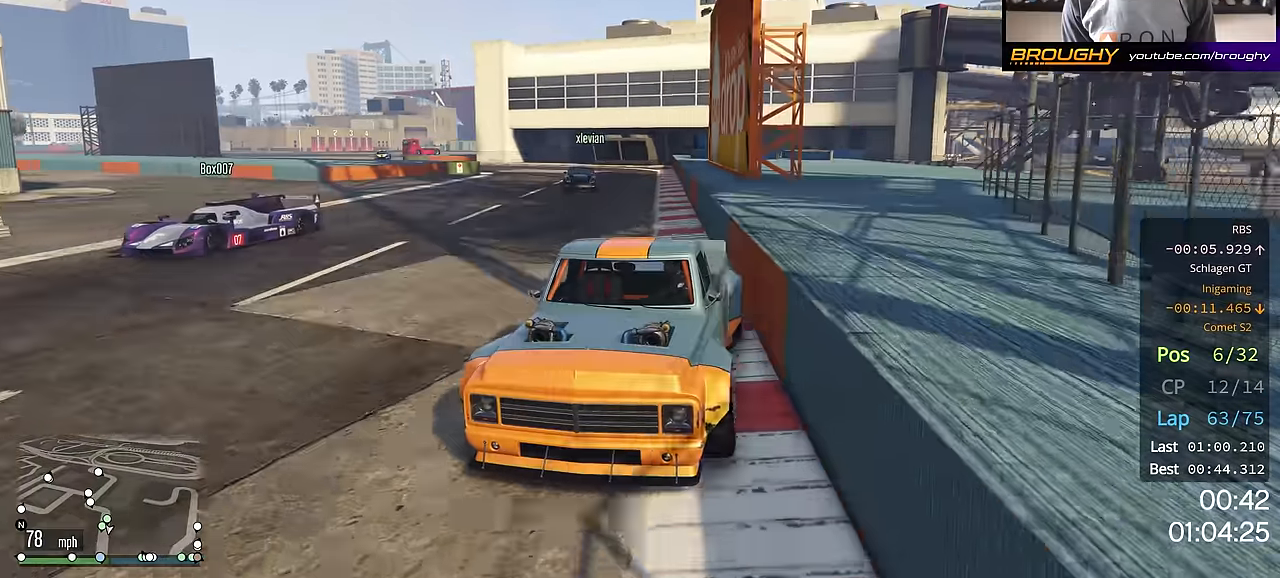
{"buttons": ["R2"], "left_stick": "center", "right_stick": "center", "events": []}
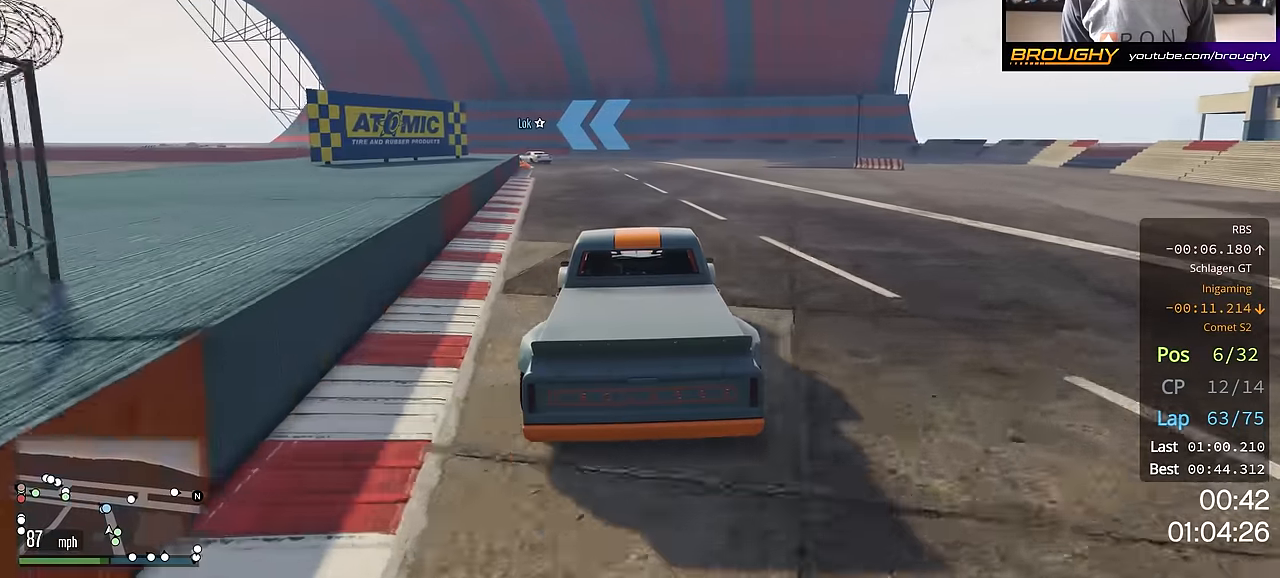
{"buttons": [], "left_stick": "up-left", "right_stick": "center", "events": [[250, "left_stick", "up-left"], [350, "R2", "up"]]}
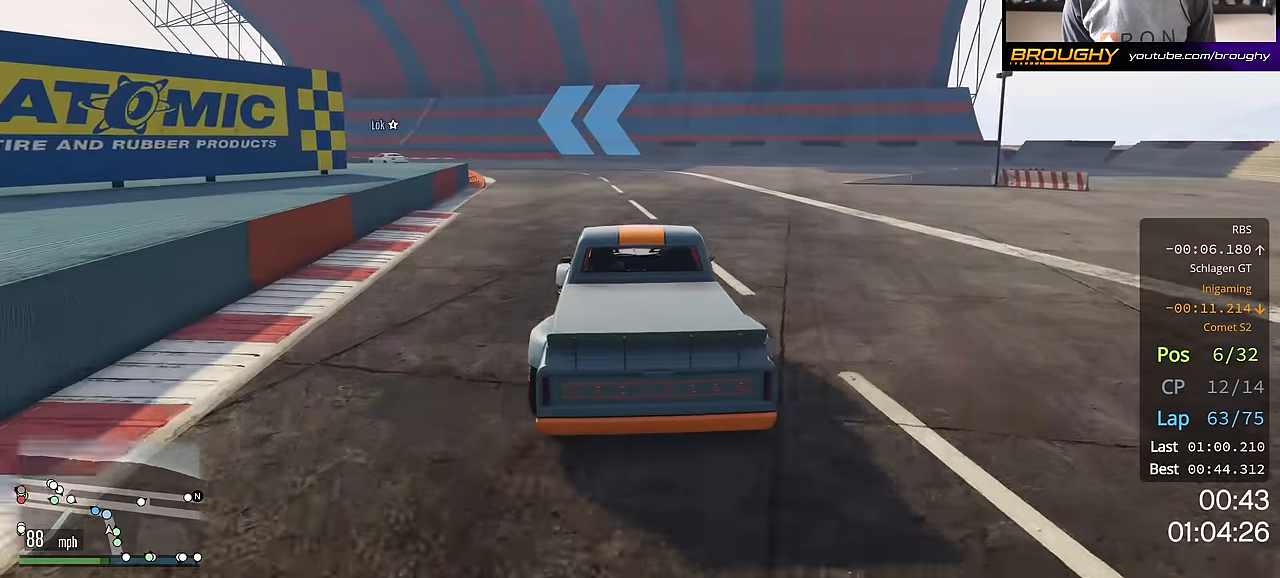
{"buttons": ["R2"], "left_stick": "up-left", "right_stick": "center", "events": [[33, "left_stick", "center"], [116, "left_stick", "up-left"], [250, "left_stick", "center"], [400, "R2", "down"], [467, "left_stick", "up-left"]]}
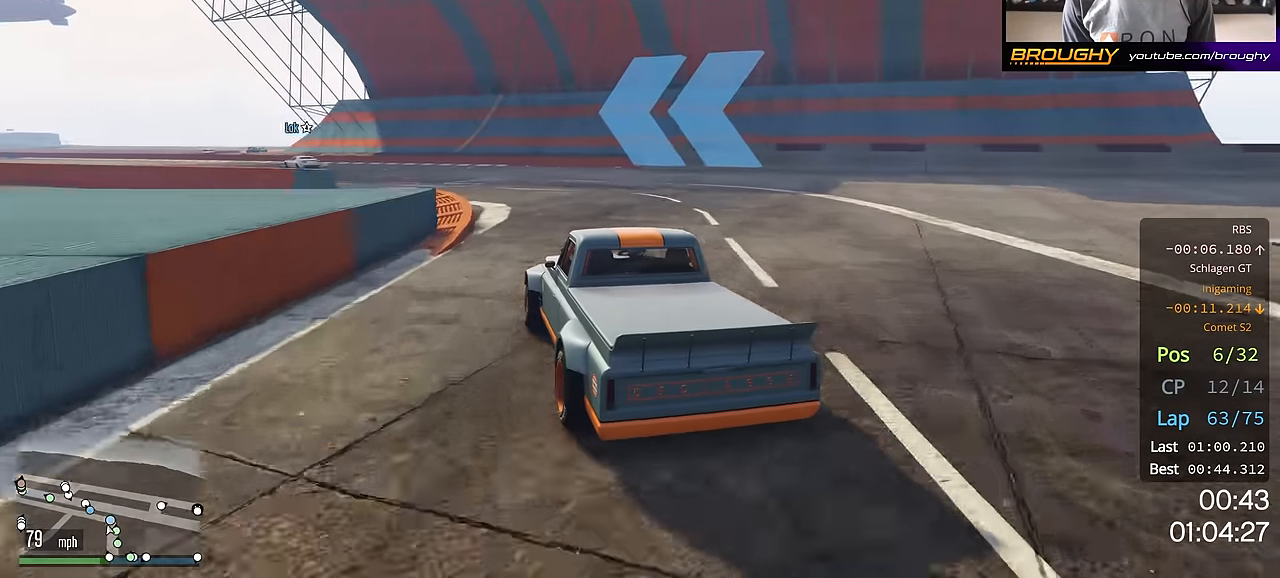
{"buttons": ["R2"], "left_stick": "center", "right_stick": "center", "events": [[100, "left_stick", "center"], [217, "left_stick", "up-left"], [350, "left_stick", "center"]]}
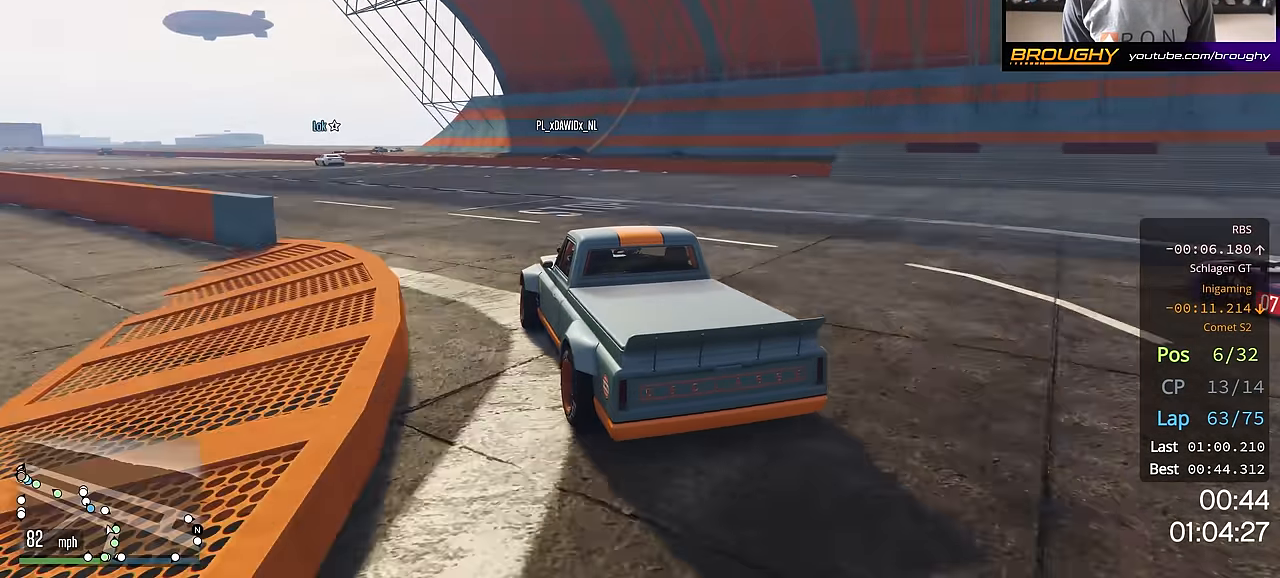
{"buttons": ["R2"], "left_stick": "up-left", "right_stick": "center", "events": [[83, "left_stick", "up-left"], [233, "left_stick", "center"], [450, "left_stick", "up-left"]]}
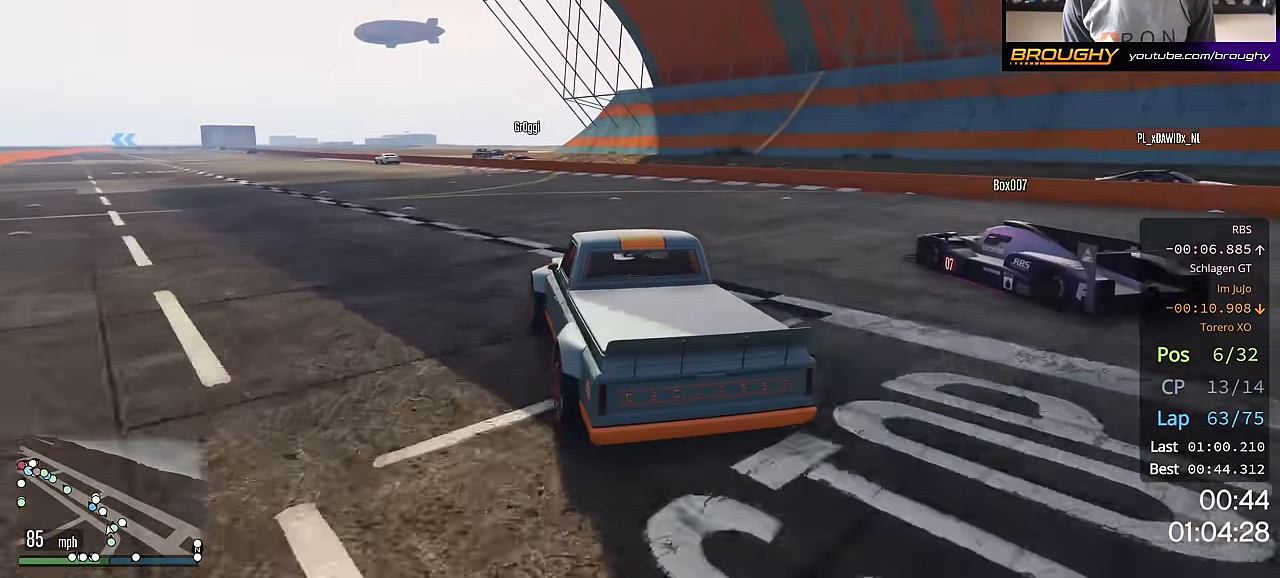
{"buttons": ["R2"], "left_stick": "center", "right_stick": "center", "events": [[83, "left_stick", "center"], [250, "left_stick", "up-left"], [400, "left_stick", "center"]]}
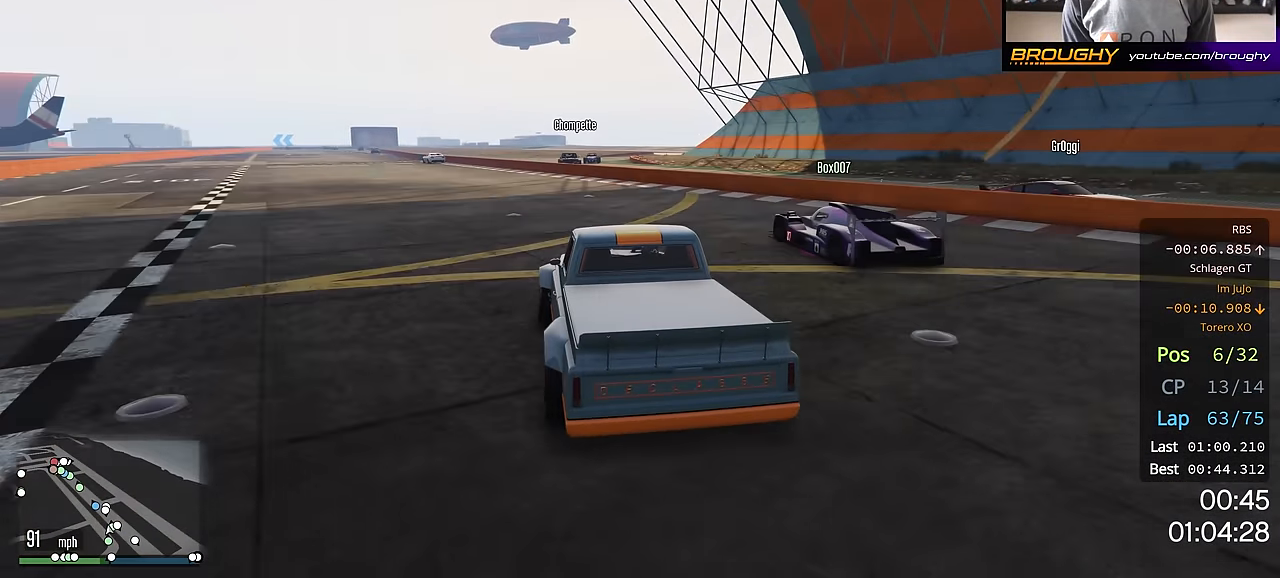
{"buttons": ["R2"], "left_stick": "center", "right_stick": "center", "events": [[16, "left_stick", "up-left"], [116, "left_stick", "center"], [250, "left_stick", "up-left"], [400, "left_stick", "center"]]}
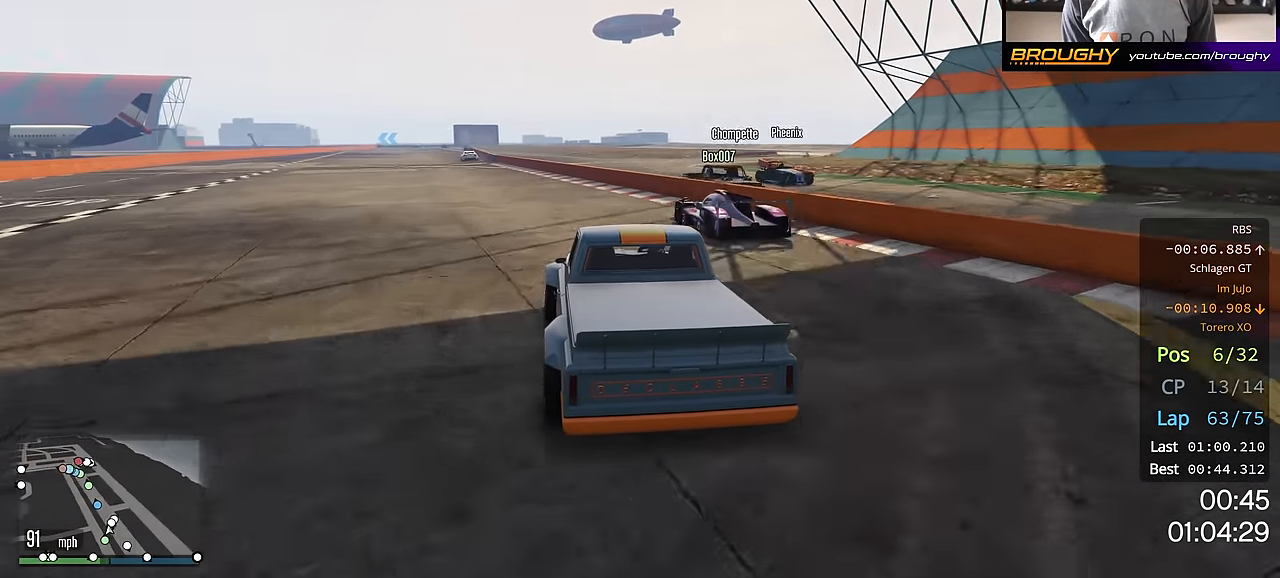
{"buttons": ["R2"], "left_stick": "up-left", "right_stick": "center", "events": [[17, "left_stick", "up-left"], [150, "left_stick", "center"], [217, "left_stick", "up-left"], [367, "left_stick", "center"], [434, "left_stick", "up-left"]]}
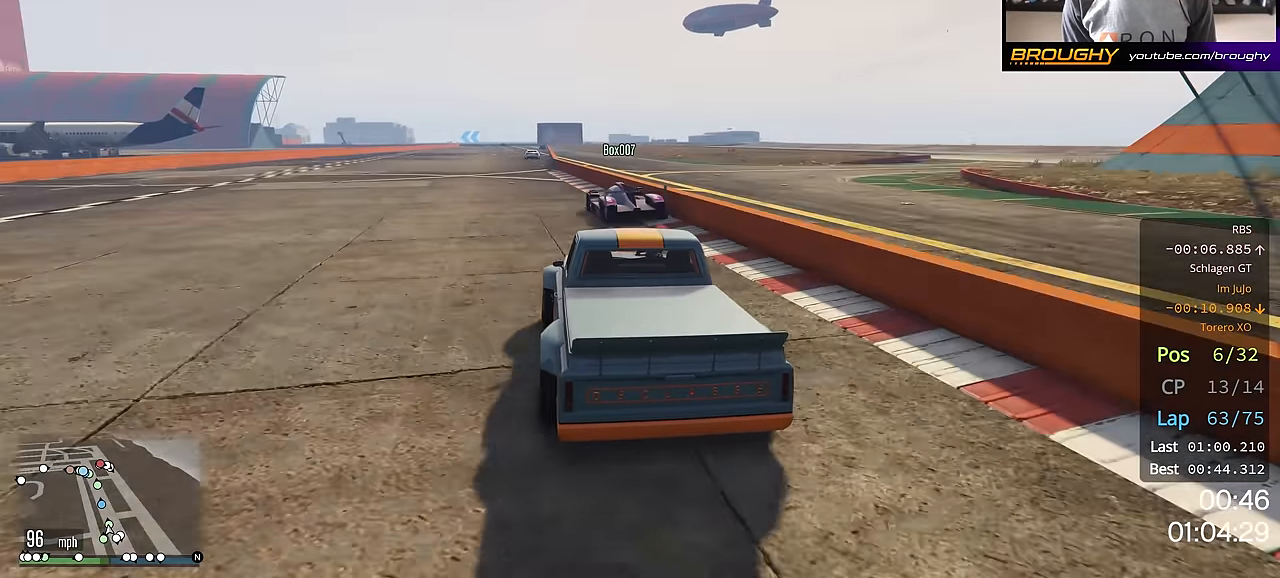
{"buttons": ["R2"], "left_stick": "center", "right_stick": "center", "events": [[83, "left_stick", "center"], [333, "left_stick", "right"], [450, "left_stick", "center"]]}
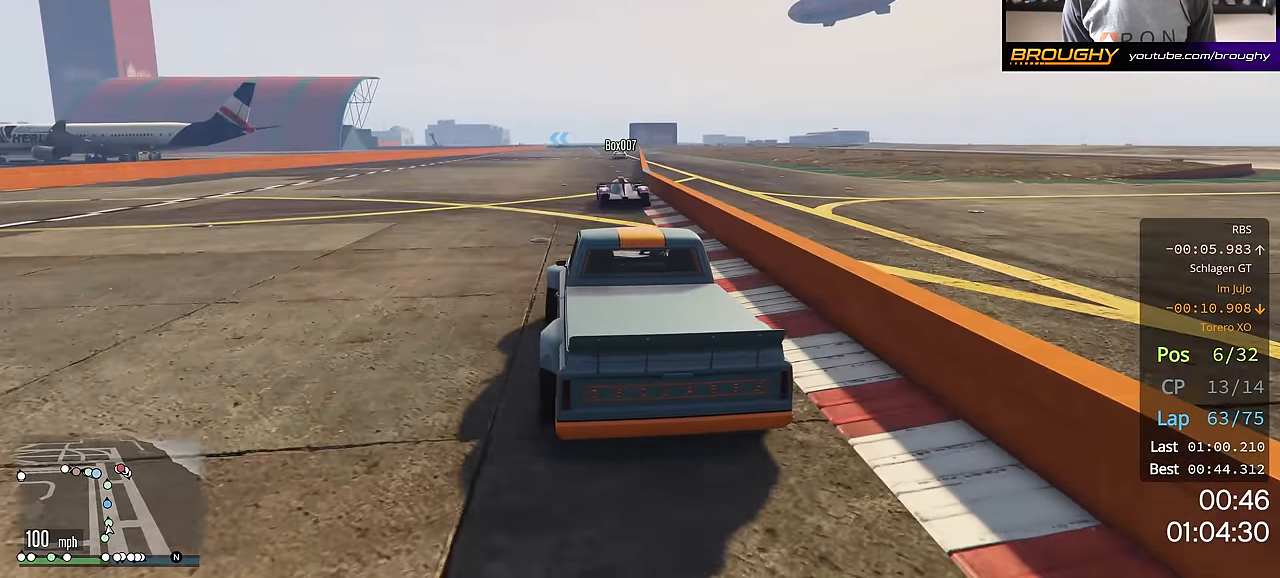
{"buttons": ["R2"], "left_stick": "center", "right_stick": "center", "events": [[284, "left_stick", "right"], [417, "left_stick", "center"]]}
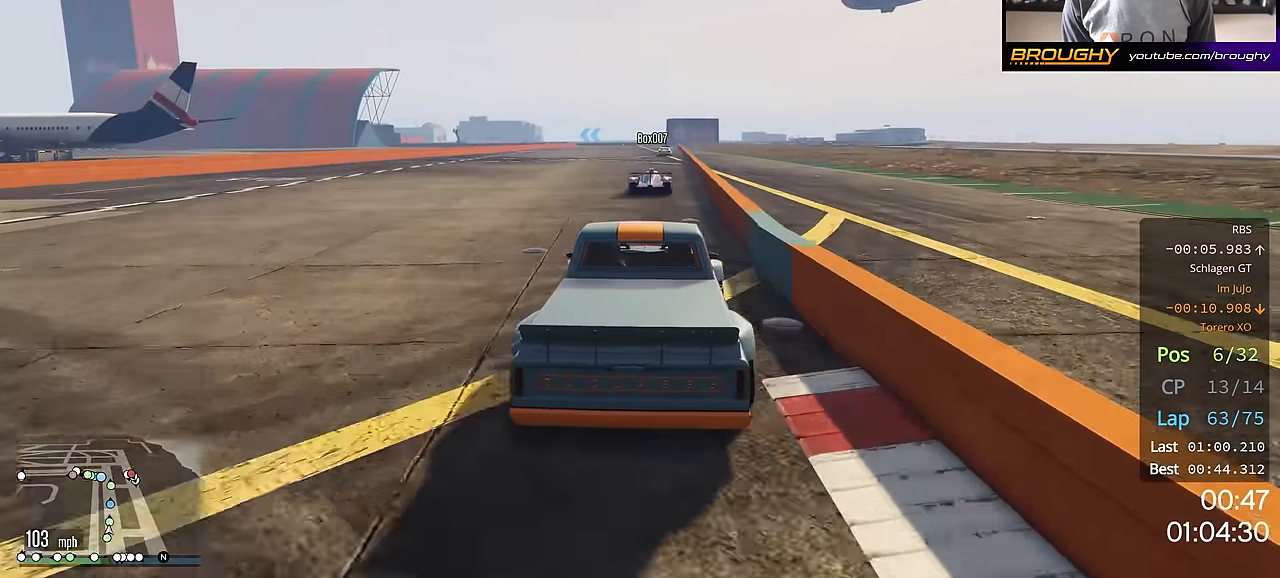
{"buttons": ["R2"], "left_stick": "center", "right_stick": "center", "events": []}
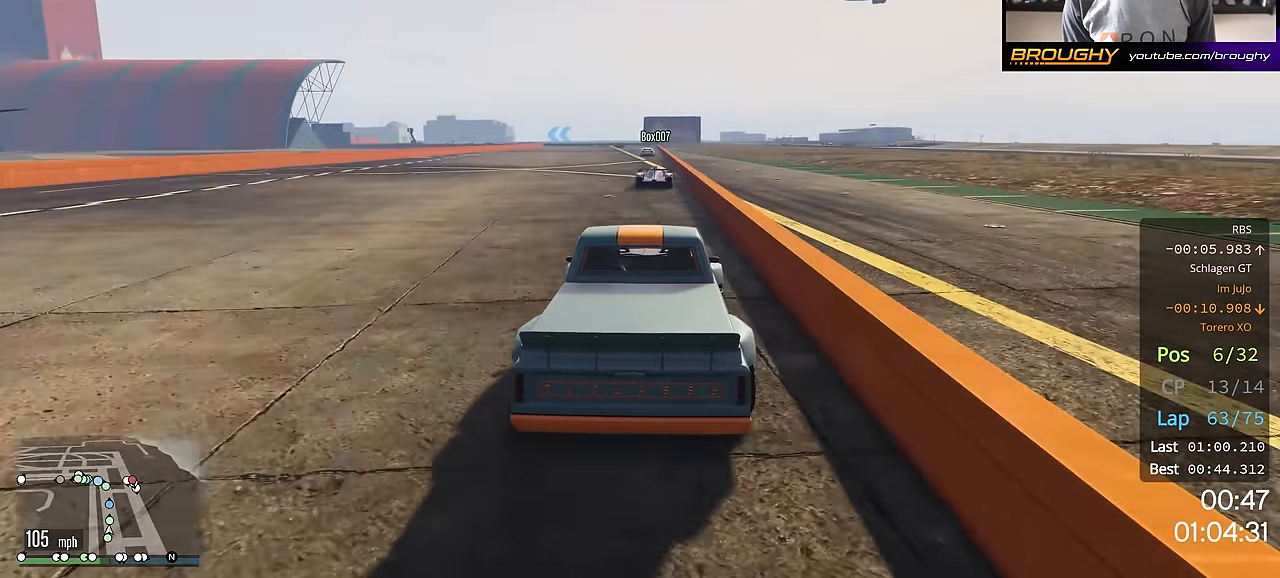
{"buttons": ["R2"], "left_stick": "center", "right_stick": "center", "events": [[184, "left_stick", "up-left"], [284, "left_stick", "center"]]}
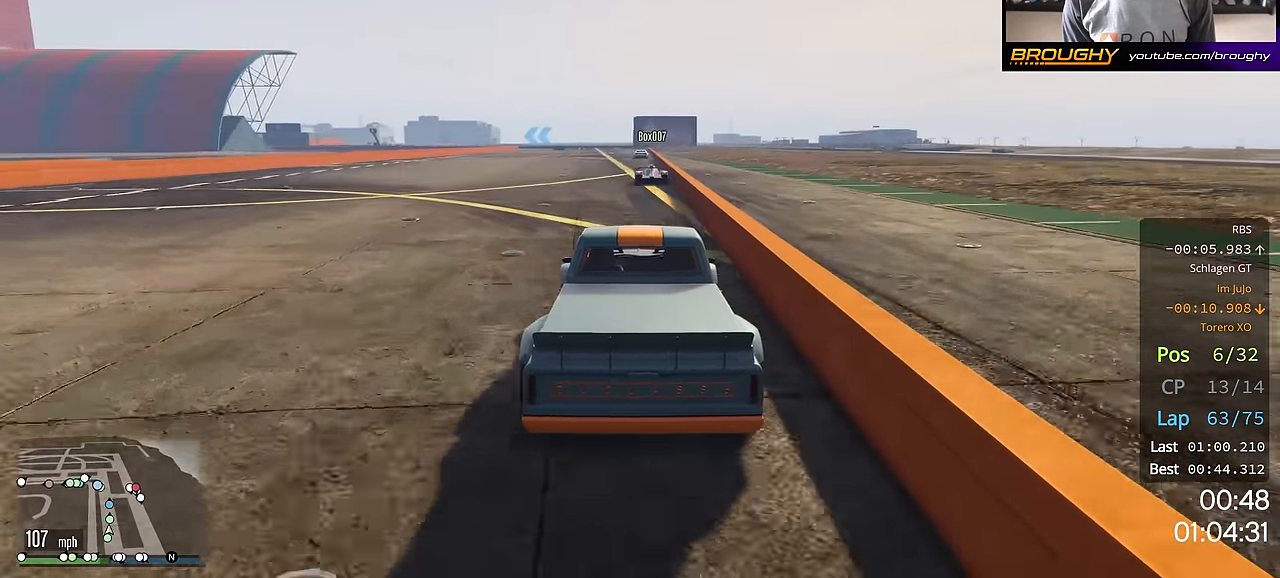
{"buttons": ["R2"], "left_stick": "right", "right_stick": "center", "events": [[450, "left_stick", "right"]]}
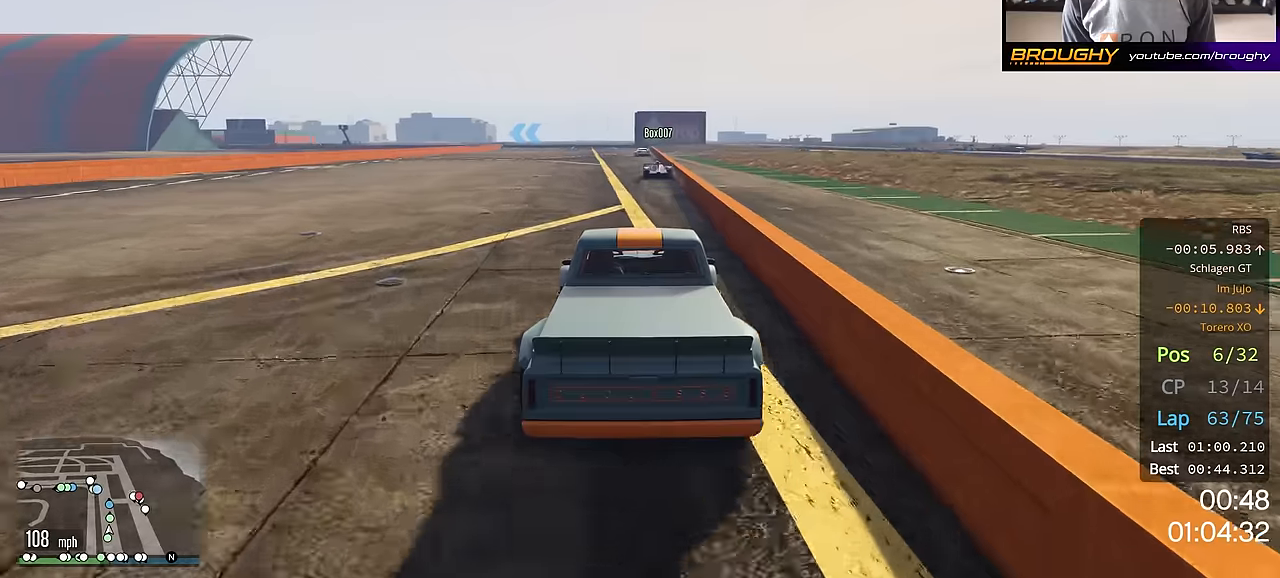
{"buttons": ["R2"], "left_stick": "center", "right_stick": "center", "events": [[33, "left_stick", "center"], [317, "left_stick", "up-left"], [417, "left_stick", "center"]]}
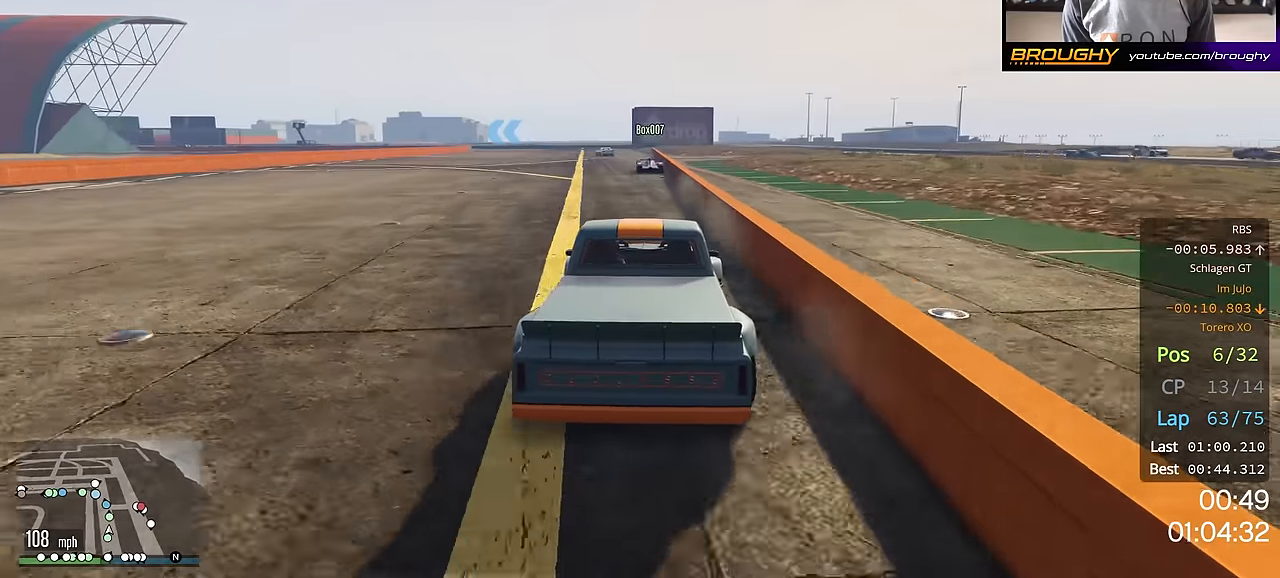
{"buttons": ["R2"], "left_stick": "center", "right_stick": "center", "events": []}
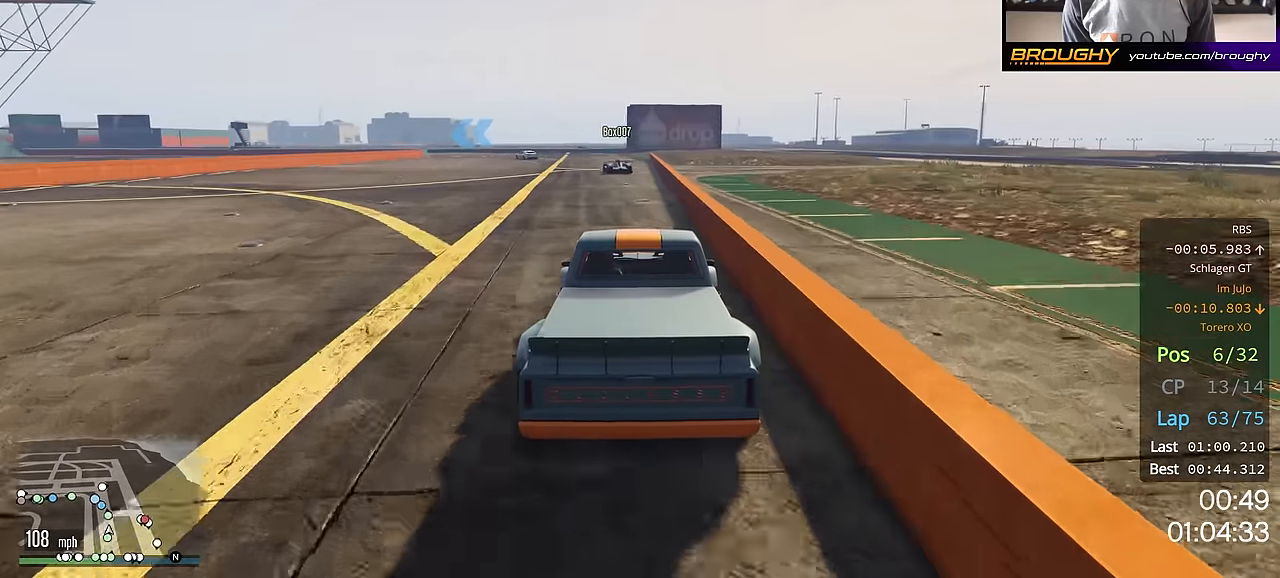
{"buttons": ["R2"], "left_stick": "center", "right_stick": "center", "events": [[67, "left_stick", "up-left"], [200, "left_stick", "center"], [317, "left_stick", "up-left"], [467, "left_stick", "center"]]}
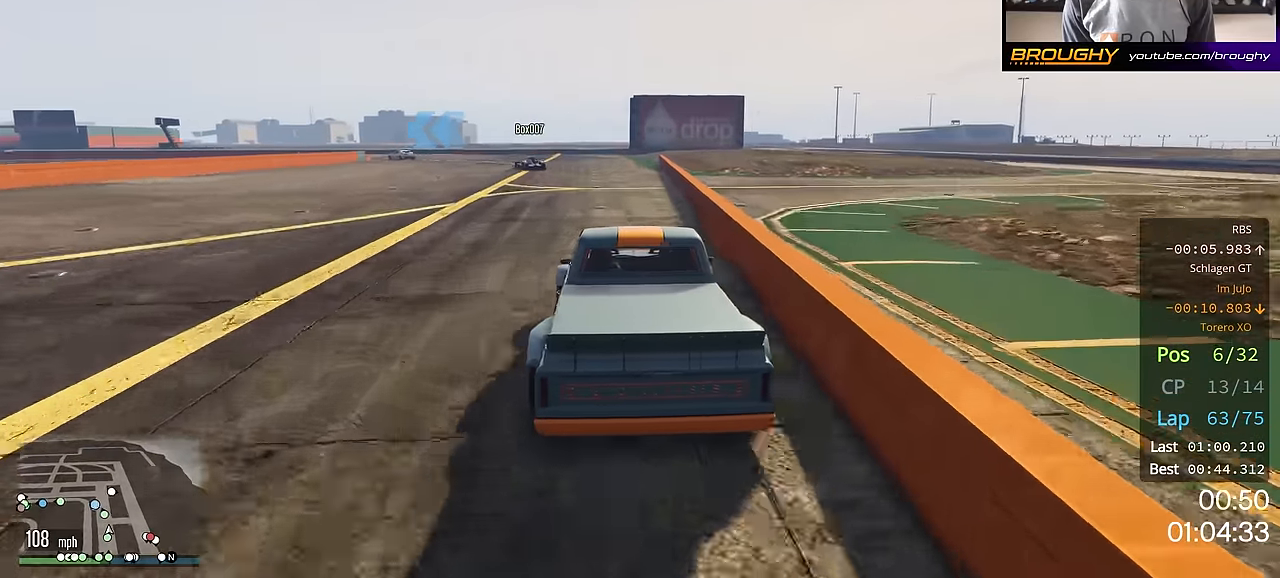
{"buttons": [], "left_stick": "up-left", "right_stick": "center", "events": [[50, "left_stick", "up-left"], [200, "left_stick", "center"], [300, "R2", "up"], [383, "left_stick", "up-left"]]}
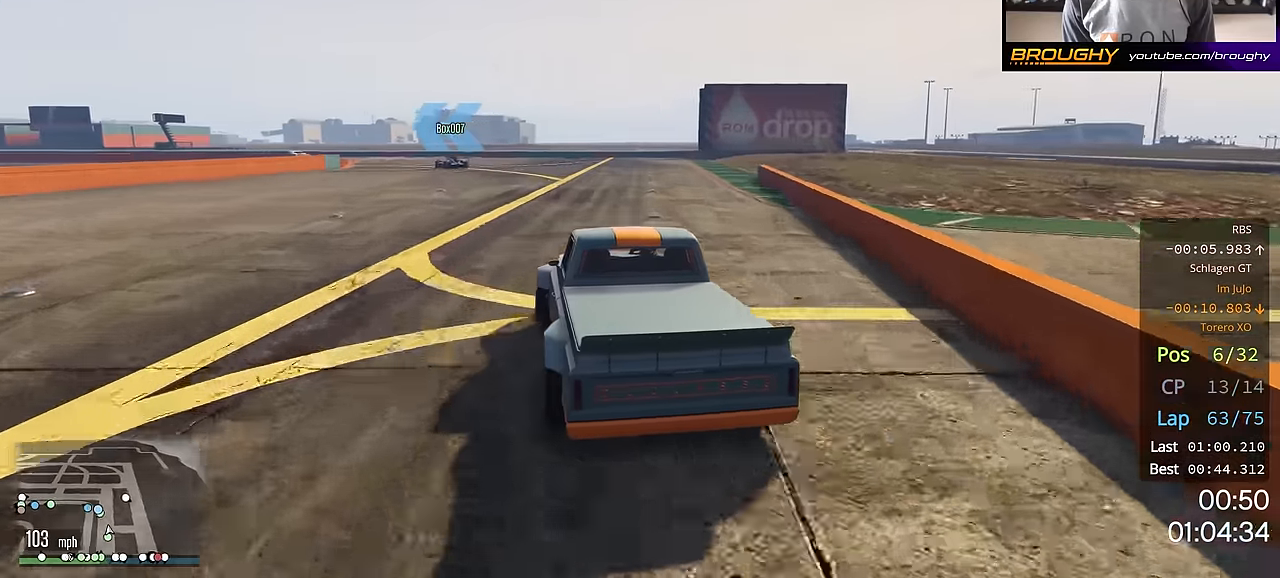
{"buttons": ["R2"], "left_stick": "up-left", "right_stick": "center", "events": [[234, "left_stick", "center"], [300, "R2", "down"], [417, "left_stick", "up-left"]]}
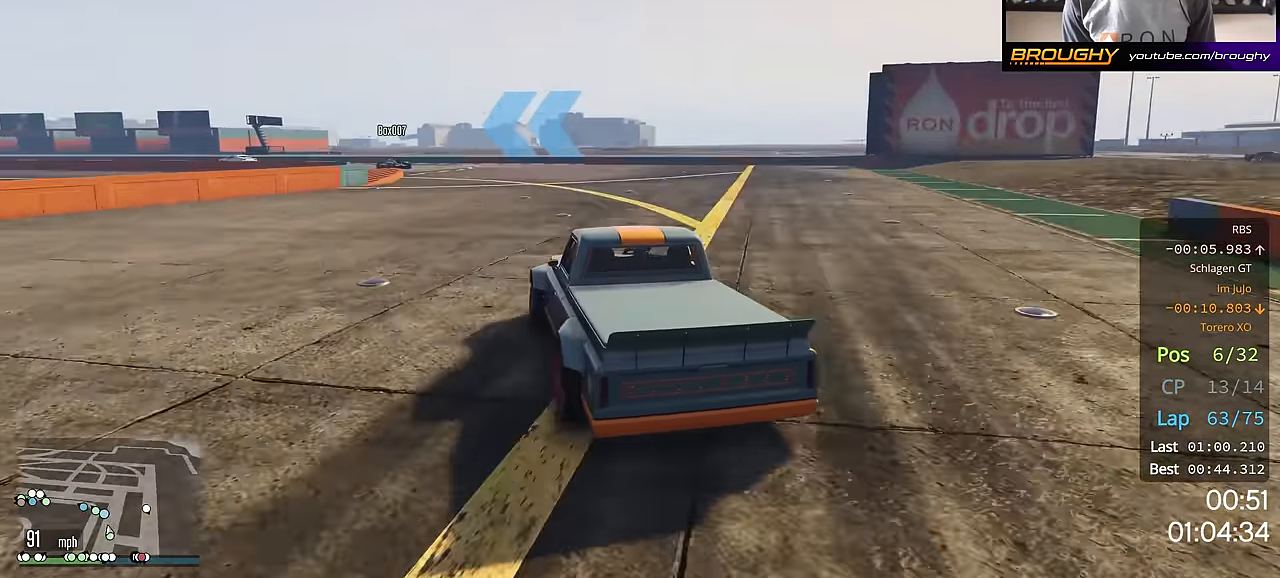
{"buttons": ["R2"], "left_stick": "center", "right_stick": "center", "events": [[33, "left_stick", "center"], [200, "left_stick", "up-left"], [333, "left_stick", "center"]]}
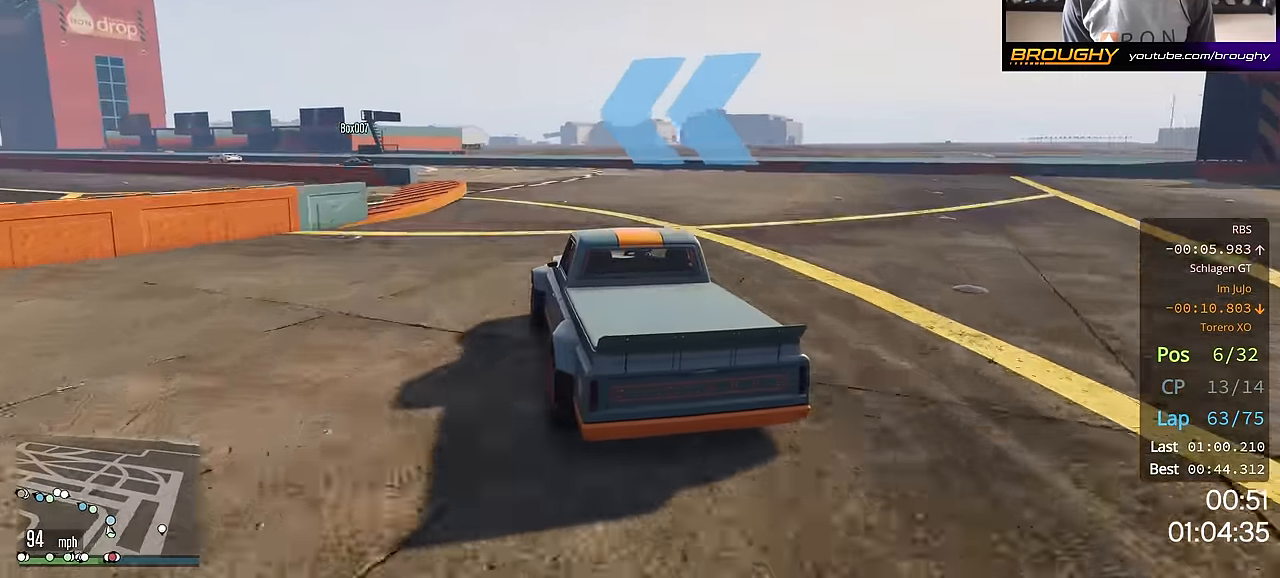
{"buttons": [], "left_stick": "up-left", "right_stick": "center", "events": [[50, "left_stick", "up-left"], [501, "R2", "up"]]}
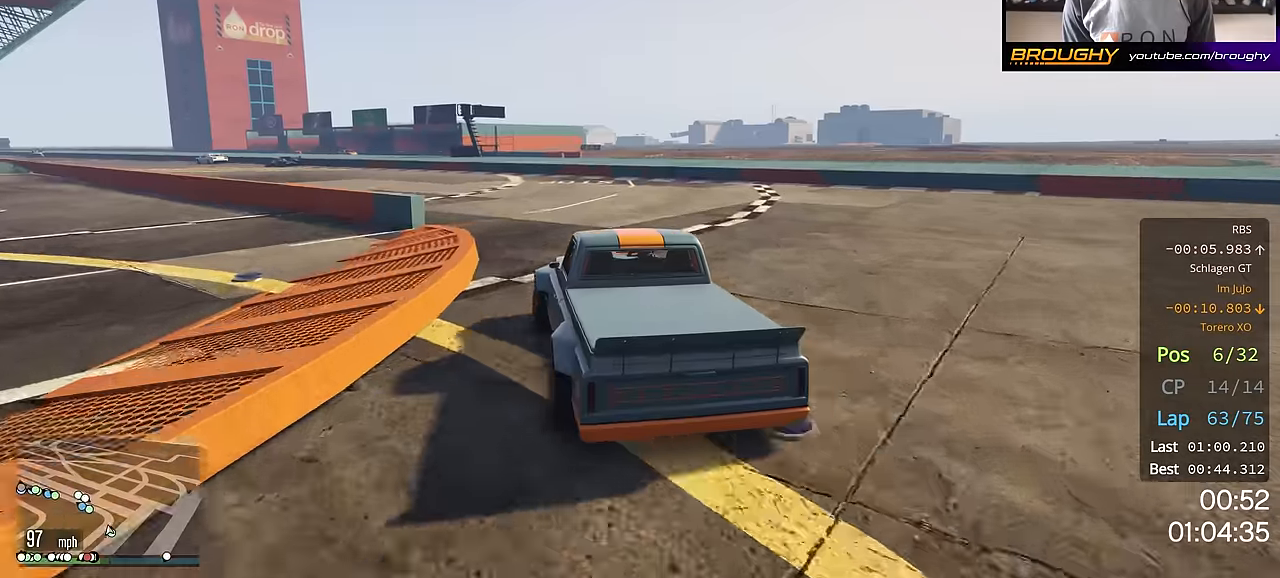
{"buttons": ["R2"], "left_stick": "up-left", "right_stick": "center", "events": [[250, "left_stick", "center"], [350, "R2", "down"], [467, "left_stick", "up-left"]]}
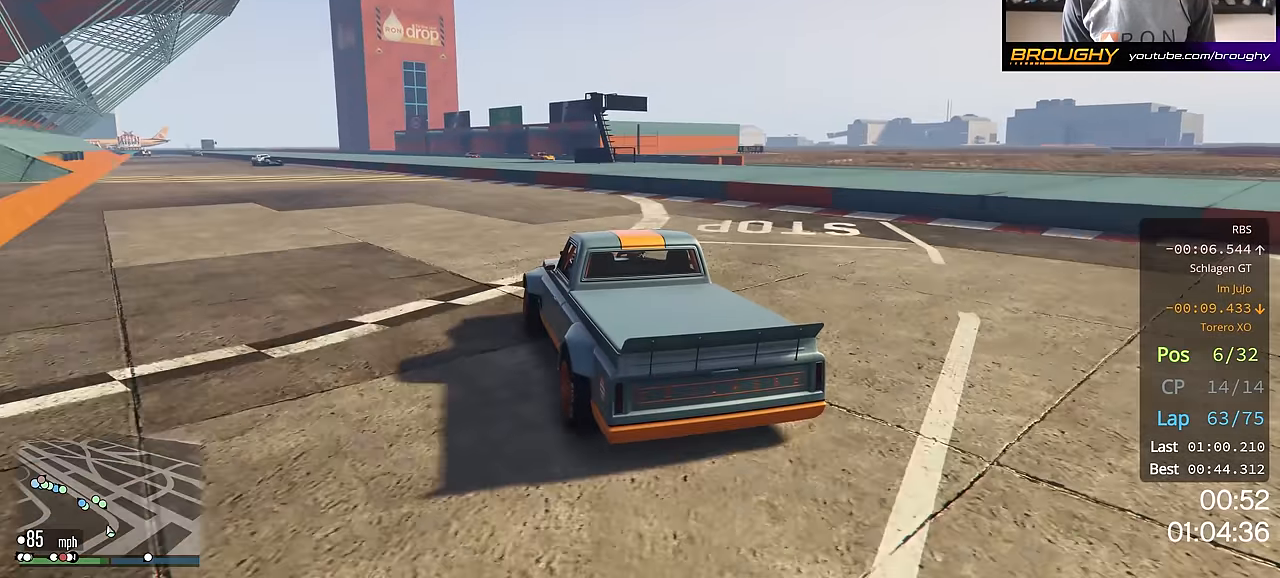
{"buttons": ["R2"], "left_stick": "center", "right_stick": "center", "events": [[100, "left_stick", "center"], [300, "left_stick", "up-left"], [467, "left_stick", "center"]]}
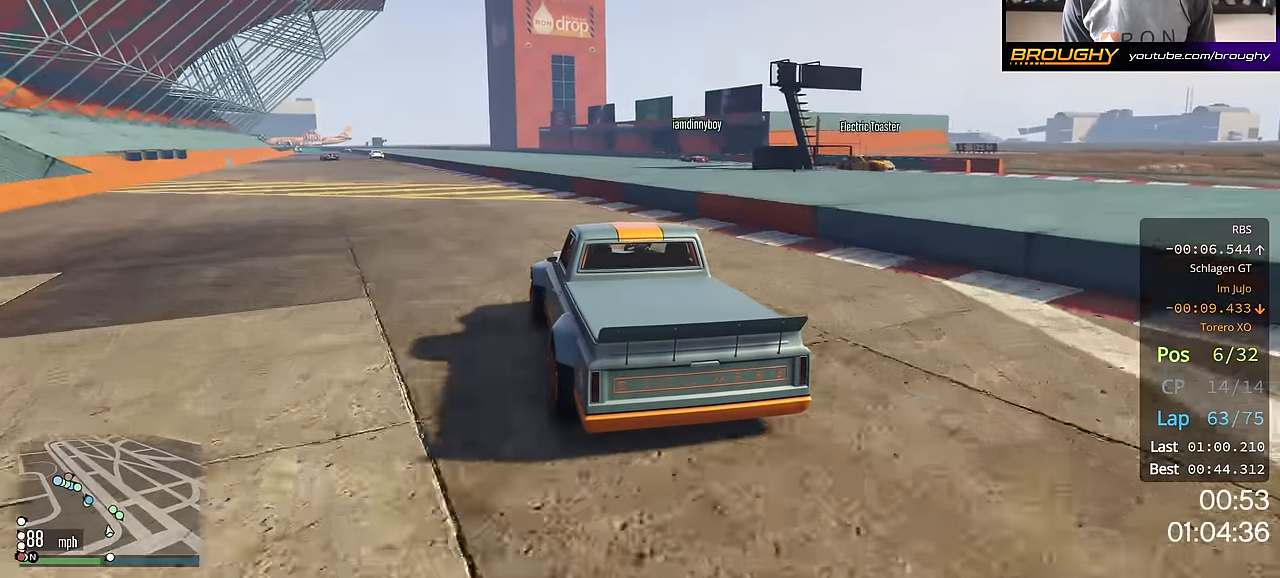
{"buttons": ["R2"], "left_stick": "up-left", "right_stick": "center", "events": [[100, "left_stick", "up-left"], [250, "left_stick", "center"], [484, "left_stick", "up-left"]]}
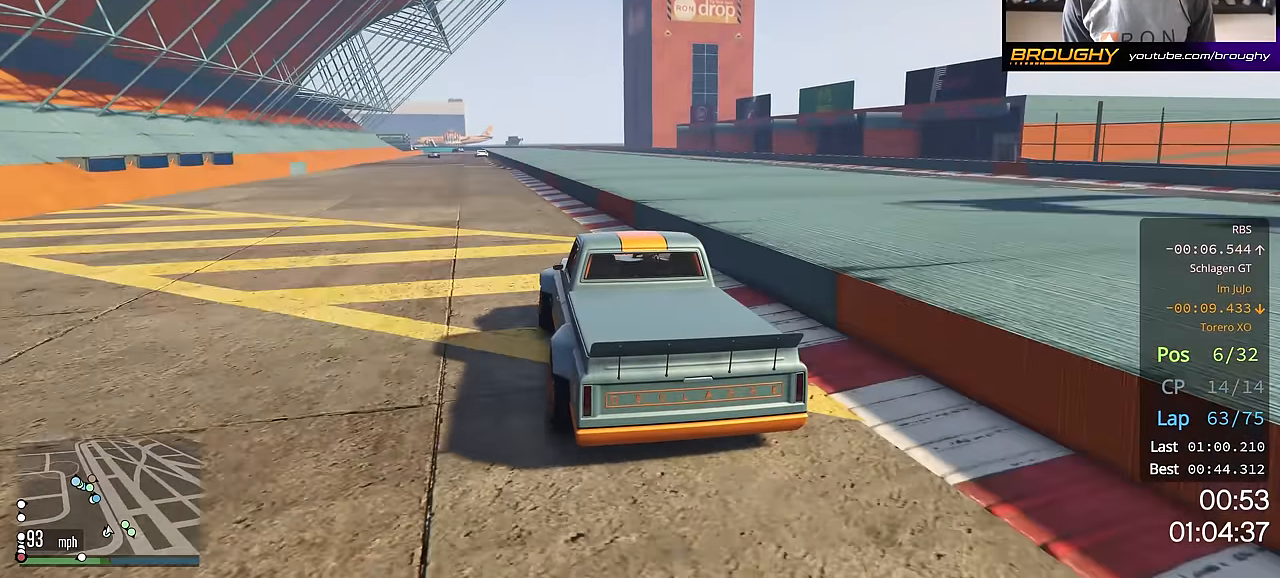
{"buttons": ["R2"], "left_stick": "center", "right_stick": "center", "events": [[100, "left_stick", "center"], [183, "left_stick", "up-left"], [300, "left_stick", "center"]]}
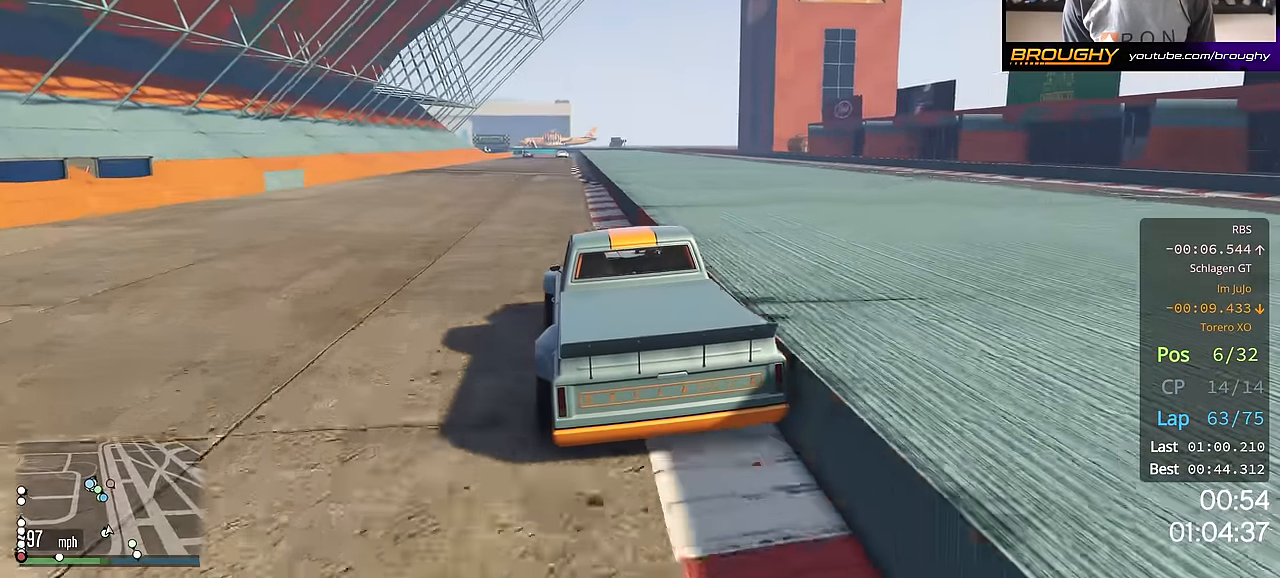
{"buttons": ["R2"], "left_stick": "center", "right_stick": "center", "events": [[167, "left_stick", "right"], [317, "left_stick", "center"]]}